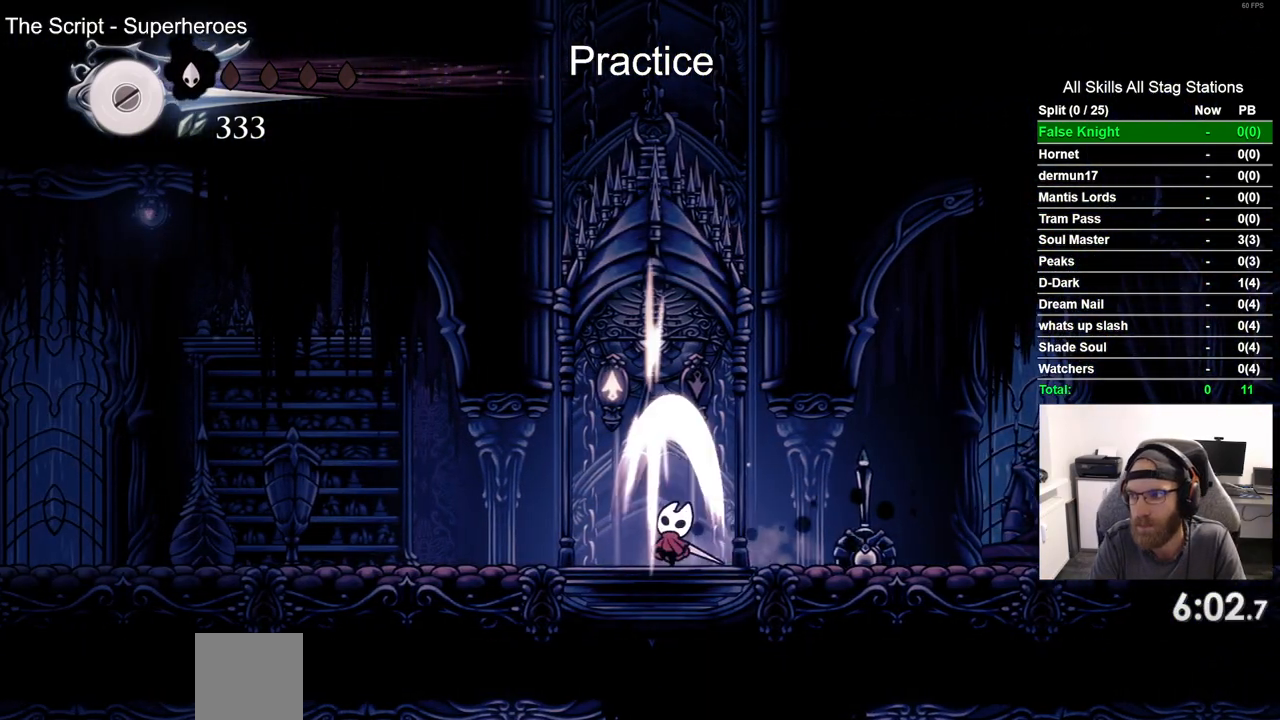
Gameplay with a controller (PlayStation layout); each line is a JSON object with the inputs held at the frame after it. "events" lists button and stick changes between this image and that frame as [ms after this image, input, new state], when the widget could be followed in between.
{"buttons": [], "left_stick": "center", "right_stick": "center", "events": [[317, "DPAD_LEFT", "down"], [367, "DPAD_LEFT", "up"]]}
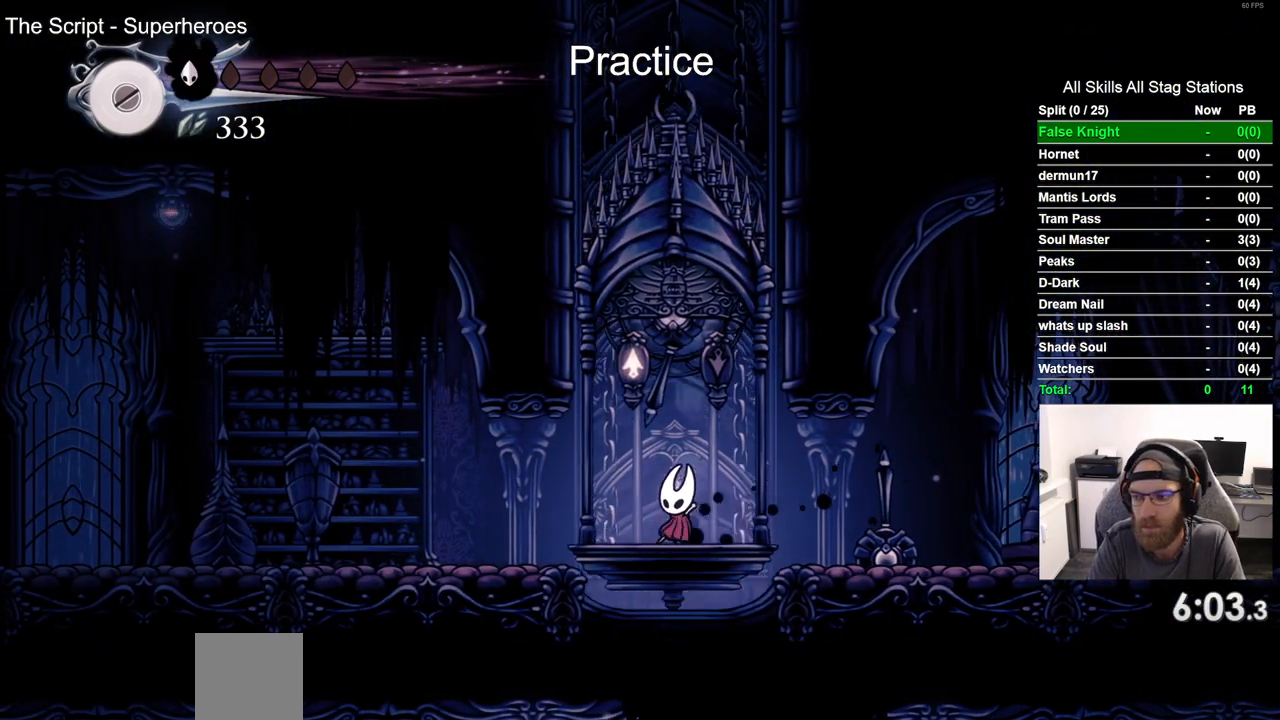
{"buttons": ["CROSS"], "left_stick": "center", "right_stick": "center", "events": [[67, "CROSS", "down"], [183, "CROSS", "up"], [267, "CROSS", "down"], [350, "CROSS", "up"], [450, "CROSS", "down"]]}
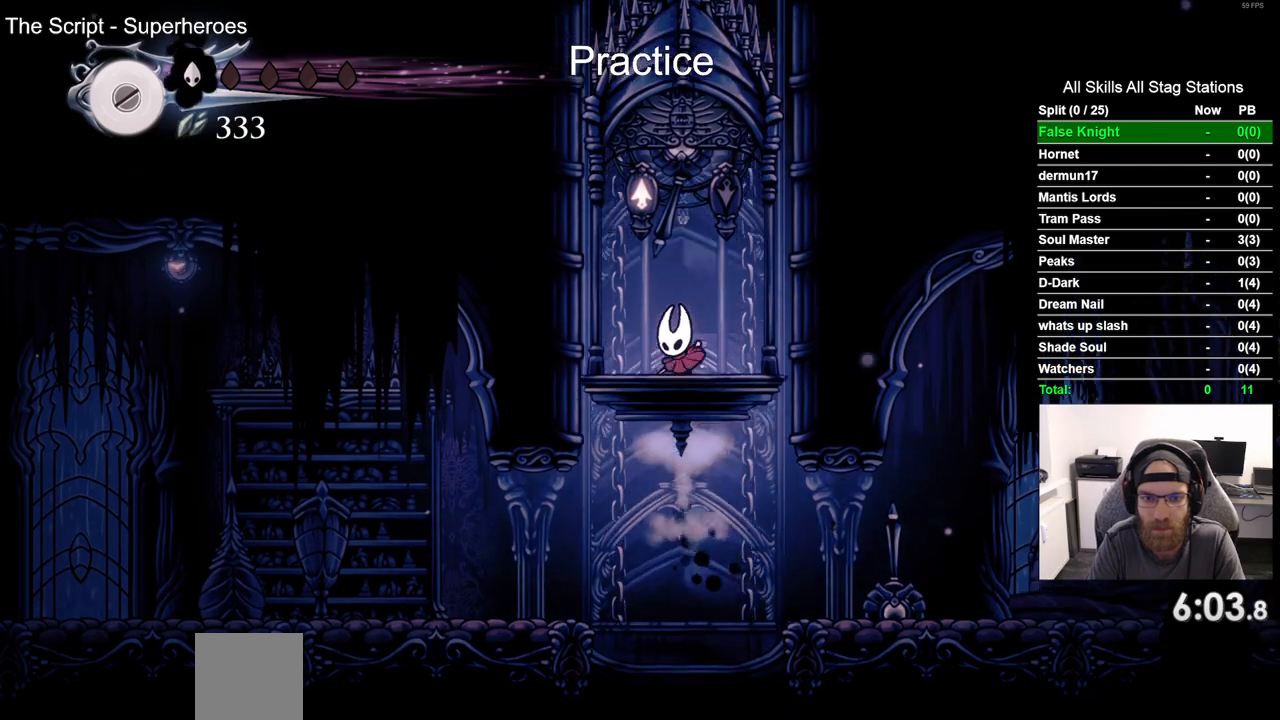
{"buttons": ["CROSS"], "left_stick": "center", "right_stick": "center", "events": [[50, "CROSS", "up"], [133, "CROSS", "down"], [217, "CROSS", "up"], [300, "CROSS", "down"], [383, "CROSS", "up"], [483, "CROSS", "down"]]}
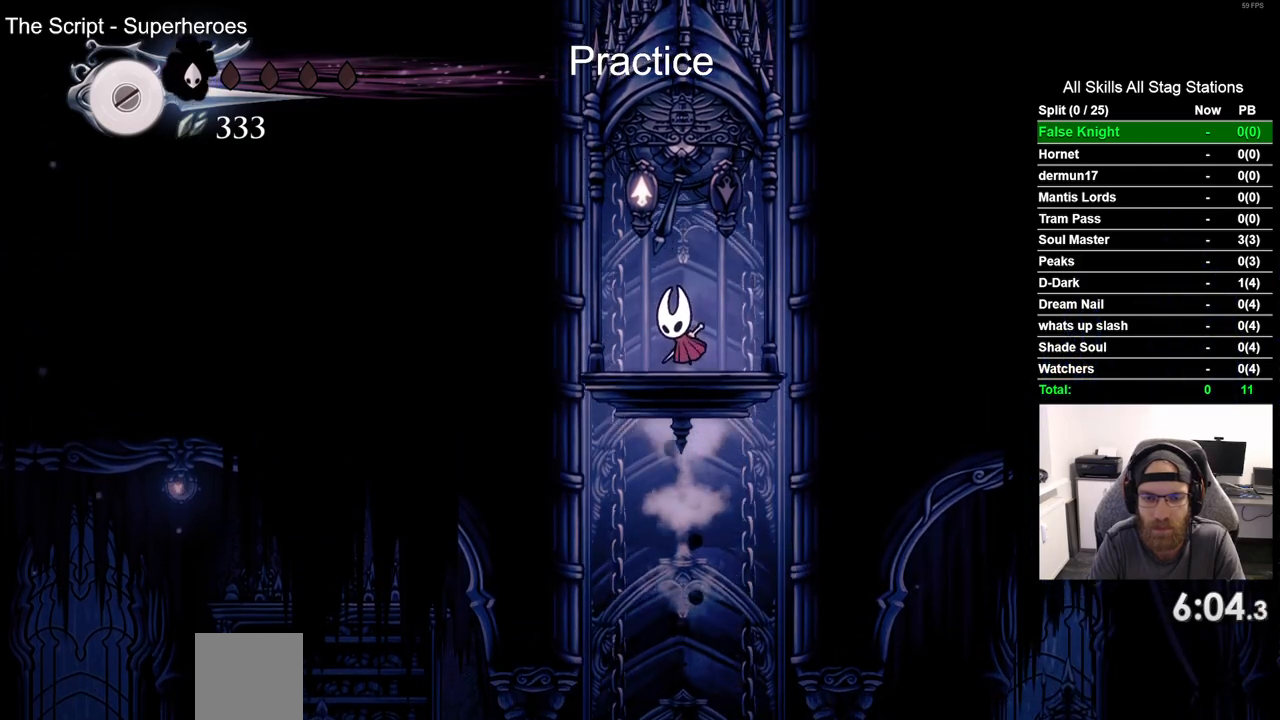
{"buttons": ["CROSS"], "left_stick": "center", "right_stick": "center", "events": [[233, "CROSS", "up"], [317, "CROSS", "down"]]}
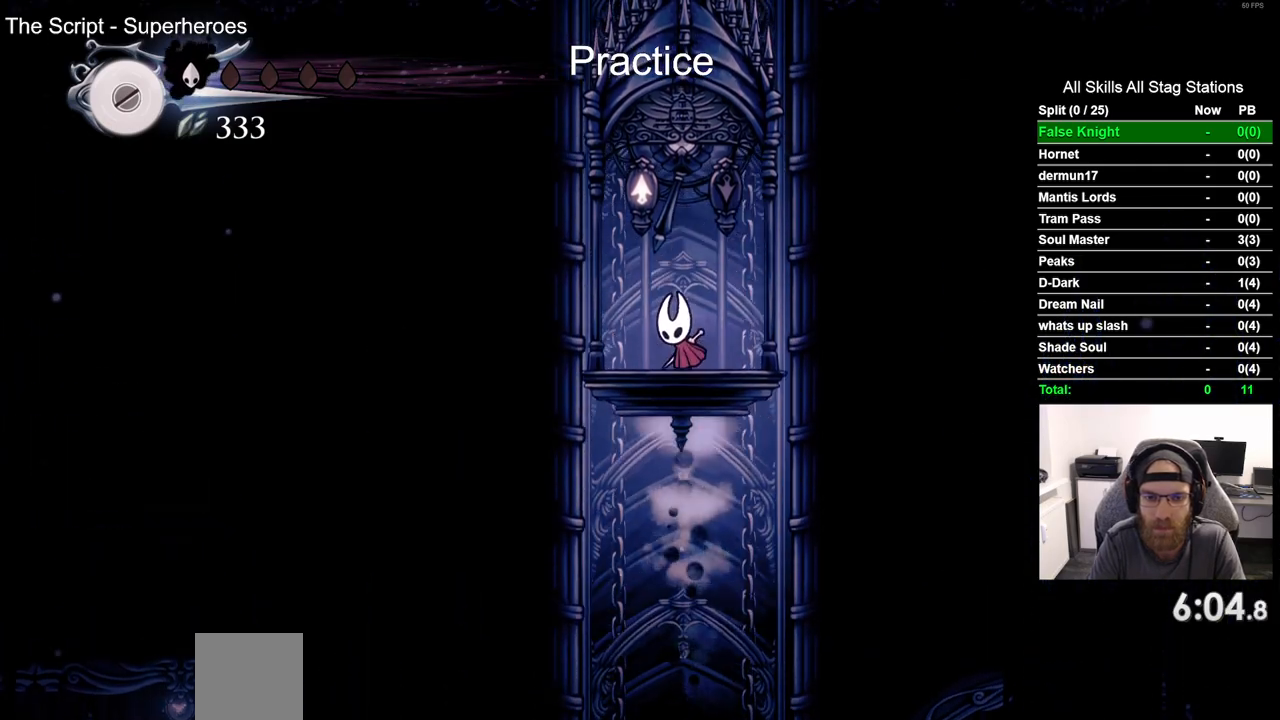
{"buttons": ["CROSS"], "left_stick": "center", "right_stick": "center", "events": [[200, "CROSS", "up"], [267, "CROSS", "down"], [367, "CROSS", "up"], [450, "CROSS", "down"]]}
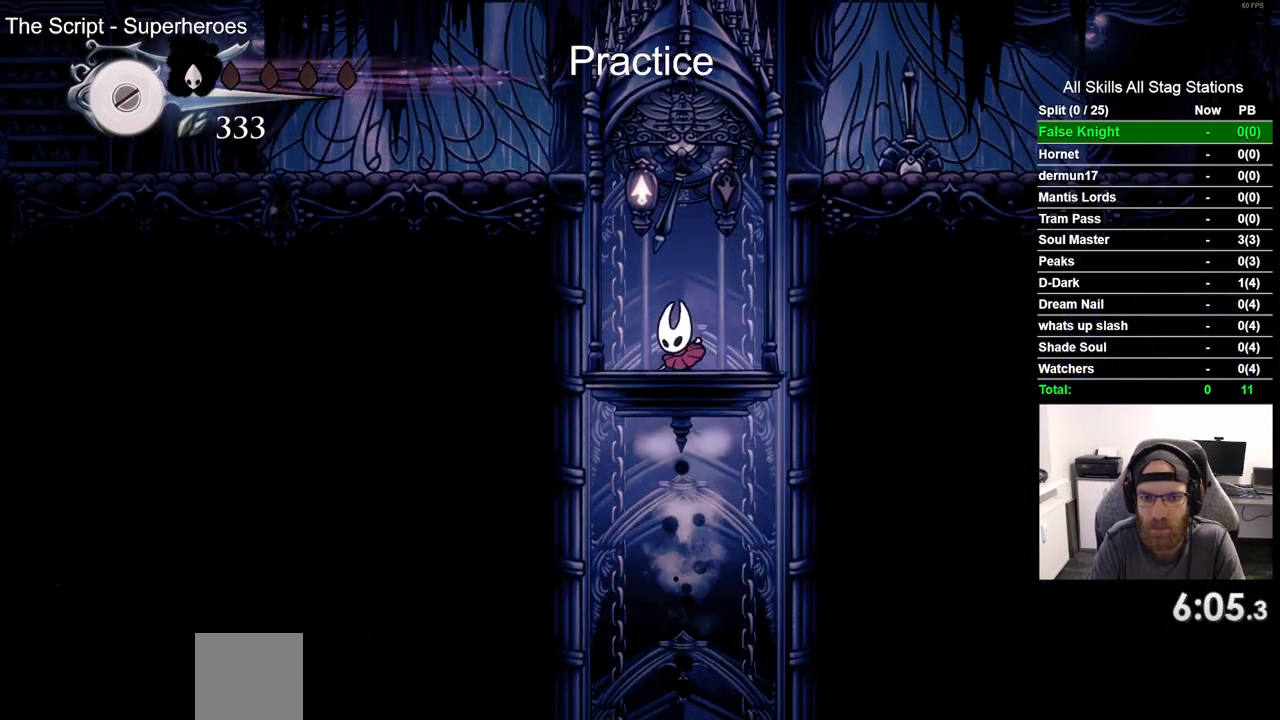
{"buttons": ["DPAD_LEFT"], "left_stick": "center", "right_stick": "center", "events": [[50, "CROSS", "up"], [133, "CROSS", "down"], [217, "CROSS", "up"], [283, "CROSS", "down"], [383, "CROSS", "up"], [417, "DPAD_LEFT", "down"]]}
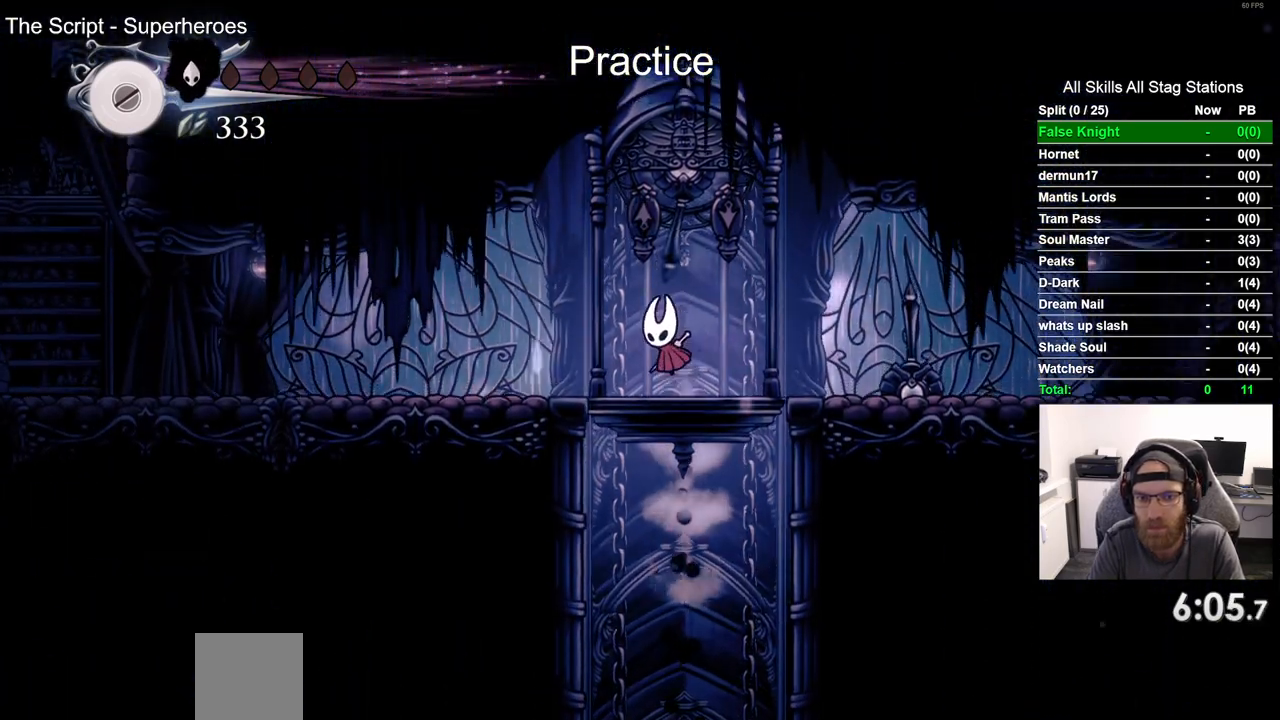
{"buttons": ["DPAD_LEFT"], "left_stick": "center", "right_stick": "center", "events": [[33, "R2", "down"], [250, "R2", "up"]]}
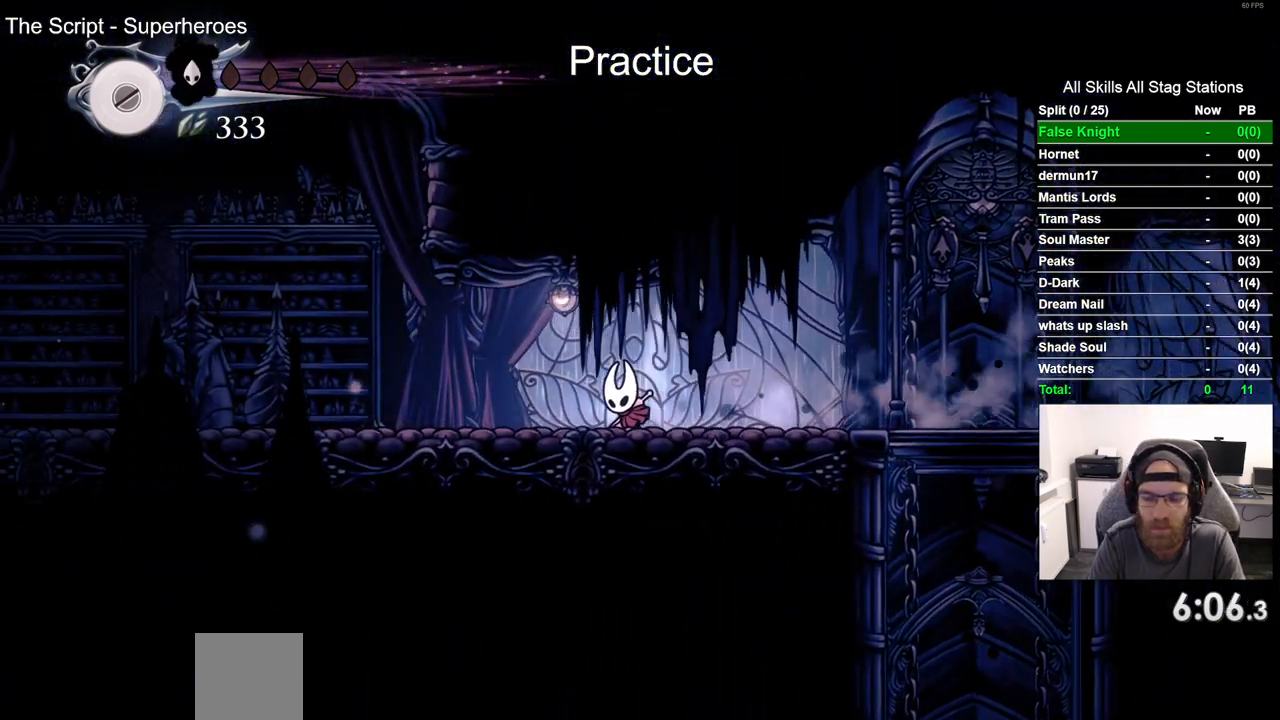
{"buttons": ["DPAD_LEFT"], "left_stick": "center", "right_stick": "center", "events": [[133, "R2", "down"], [333, "R2", "up"]]}
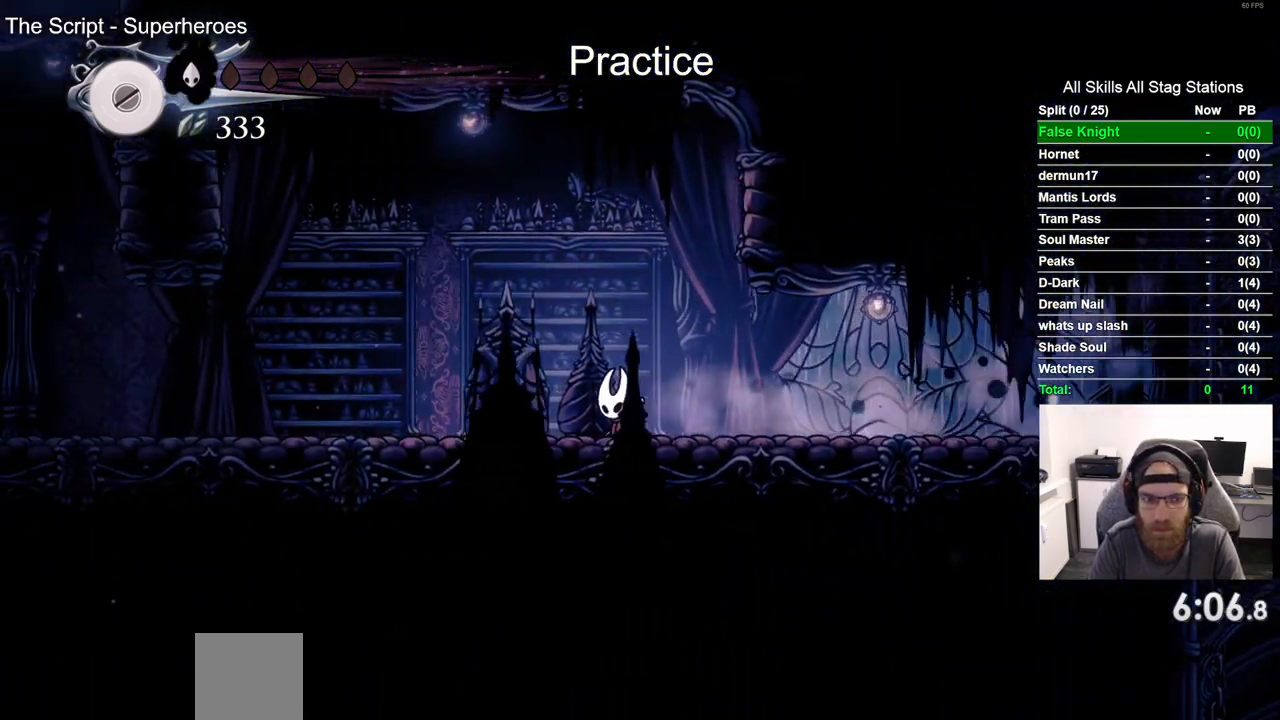
{"buttons": ["DPAD_LEFT"], "left_stick": "center", "right_stick": "center", "events": [[250, "R2", "down"], [467, "R2", "up"]]}
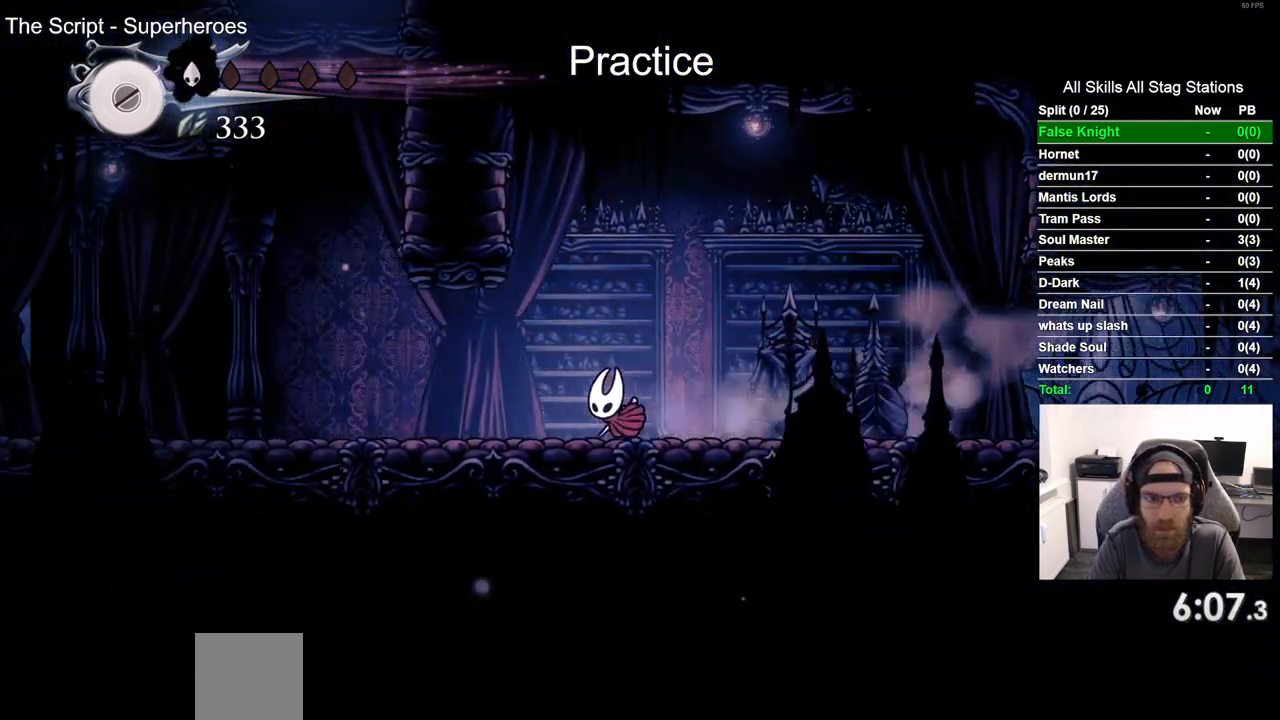
{"buttons": ["CROSS"], "left_stick": "center", "right_stick": "center", "events": [[350, "CROSS", "down"], [483, "DPAD_LEFT", "up"]]}
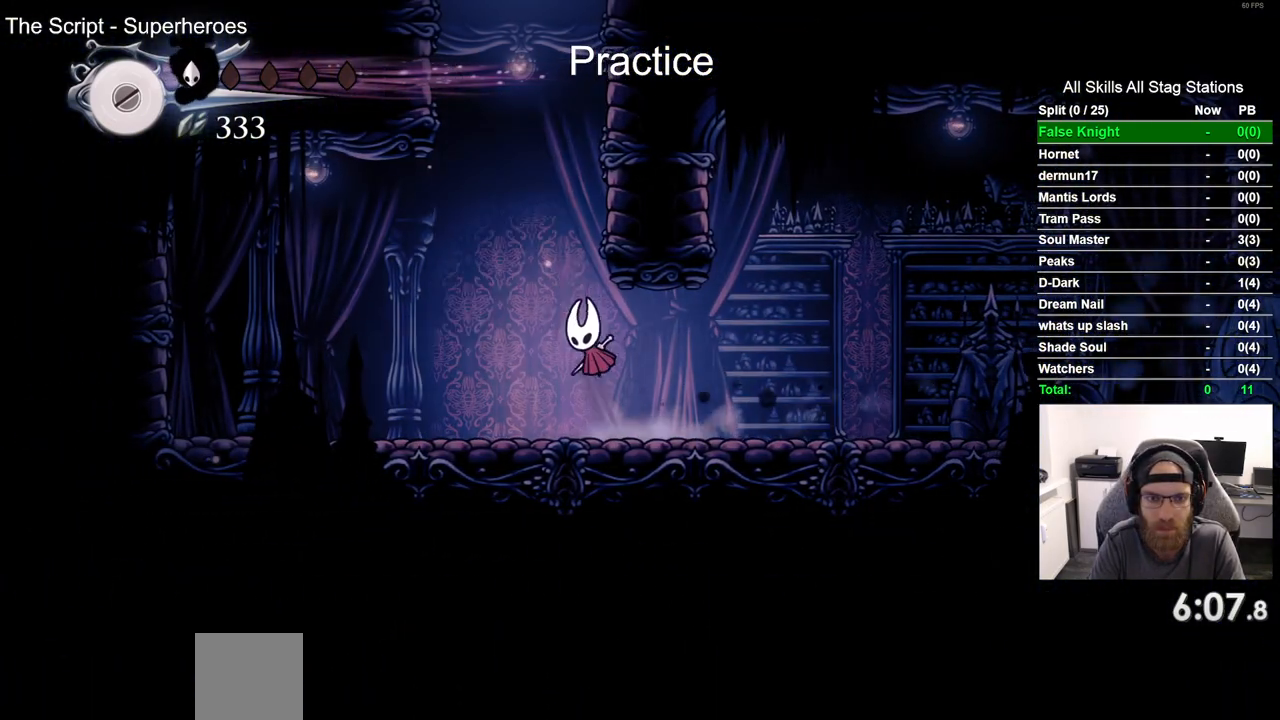
{"buttons": ["CROSS", "DPAD_RIGHT"], "left_stick": "center", "right_stick": "center", "events": [[83, "DPAD_RIGHT", "down"], [167, "CROSS", "up"], [267, "CROSS", "down"]]}
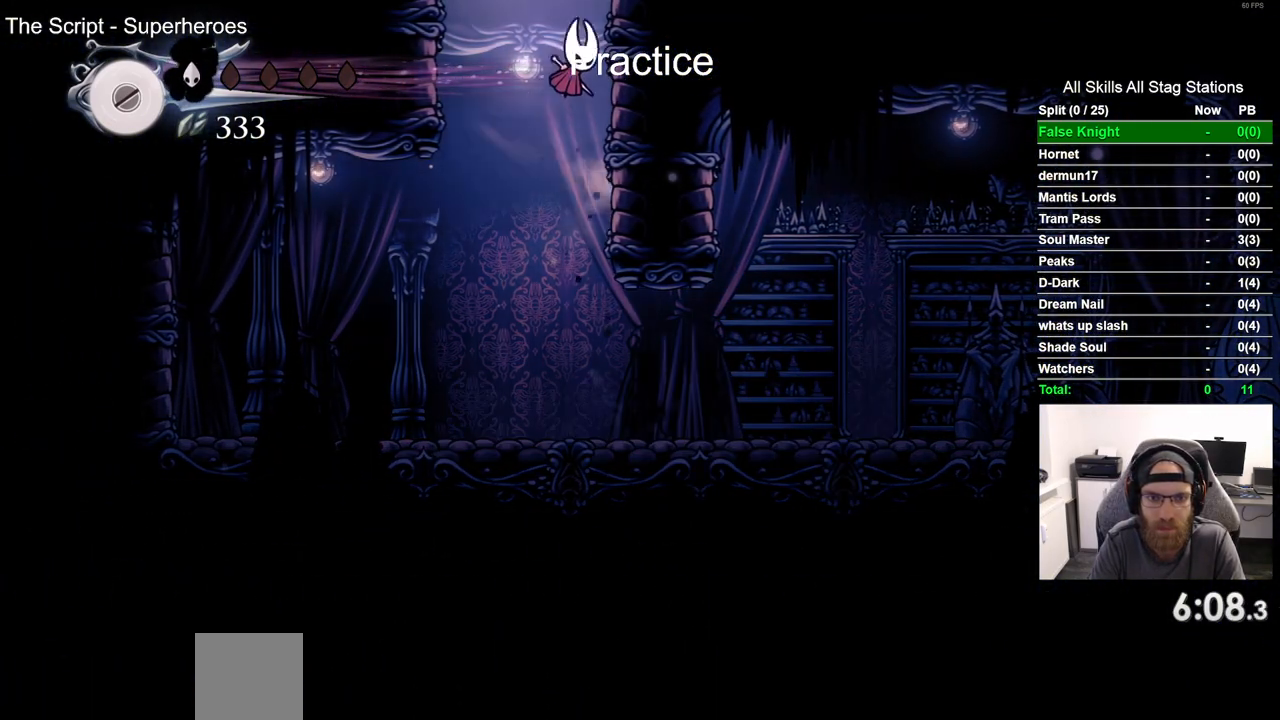
{"buttons": [], "left_stick": "center", "right_stick": "center", "events": [[17, "CROSS", "up"], [83, "CROSS", "down"], [400, "CROSS", "up"], [433, "DPAD_RIGHT", "up"]]}
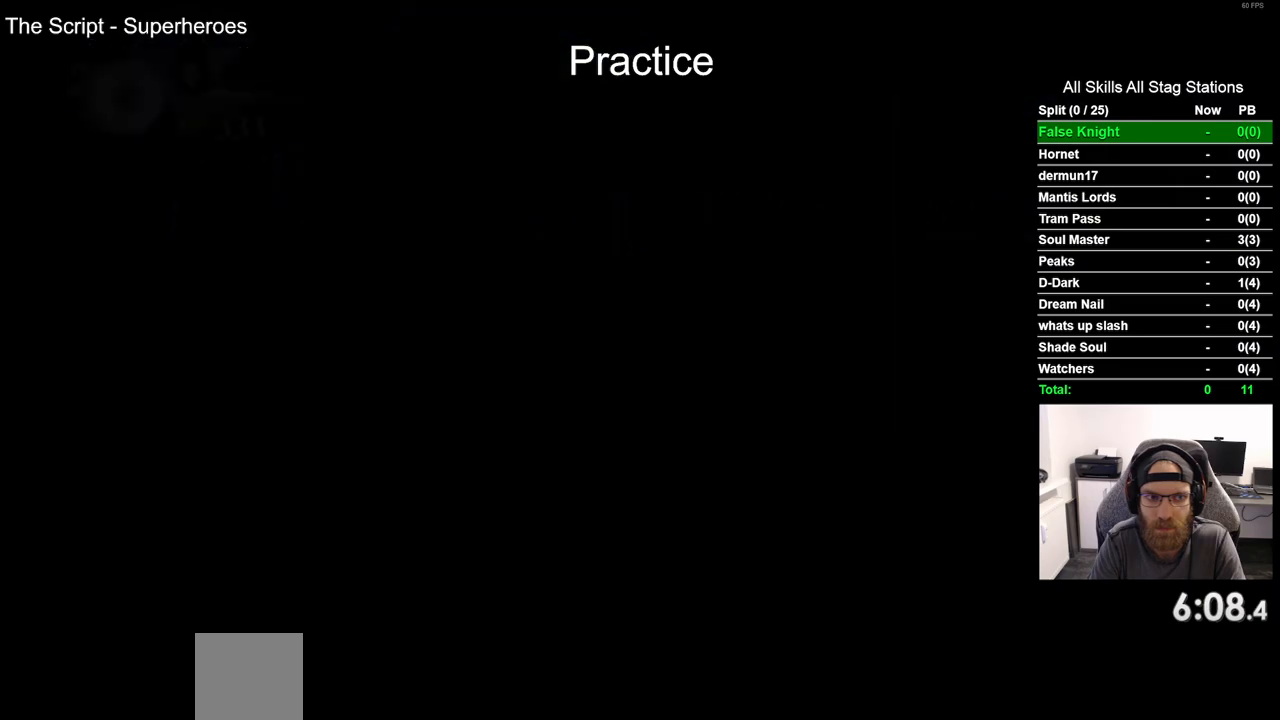
{"buttons": ["DPAD_LEFT"], "left_stick": "center", "right_stick": "center", "events": [[67, "DPAD_LEFT", "down"]]}
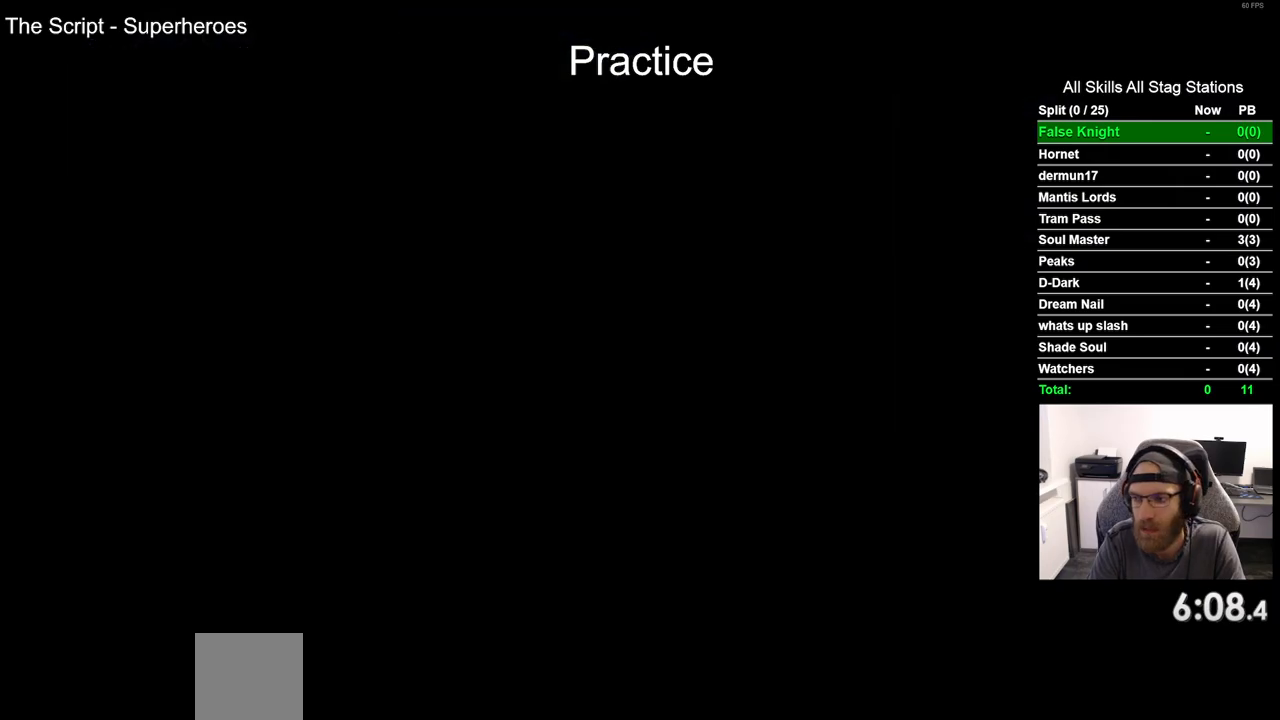
{"buttons": ["DPAD_LEFT"], "left_stick": "center", "right_stick": "center", "events": []}
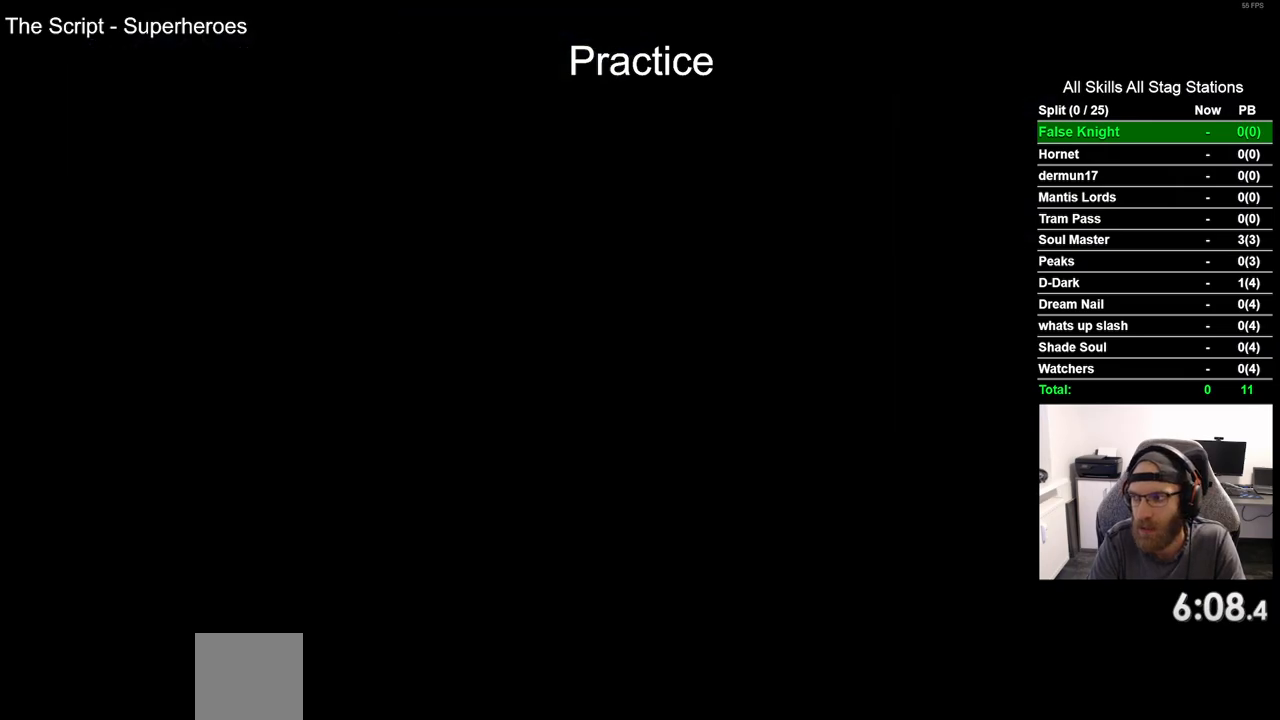
{"buttons": ["DPAD_LEFT"], "left_stick": "center", "right_stick": "center", "events": []}
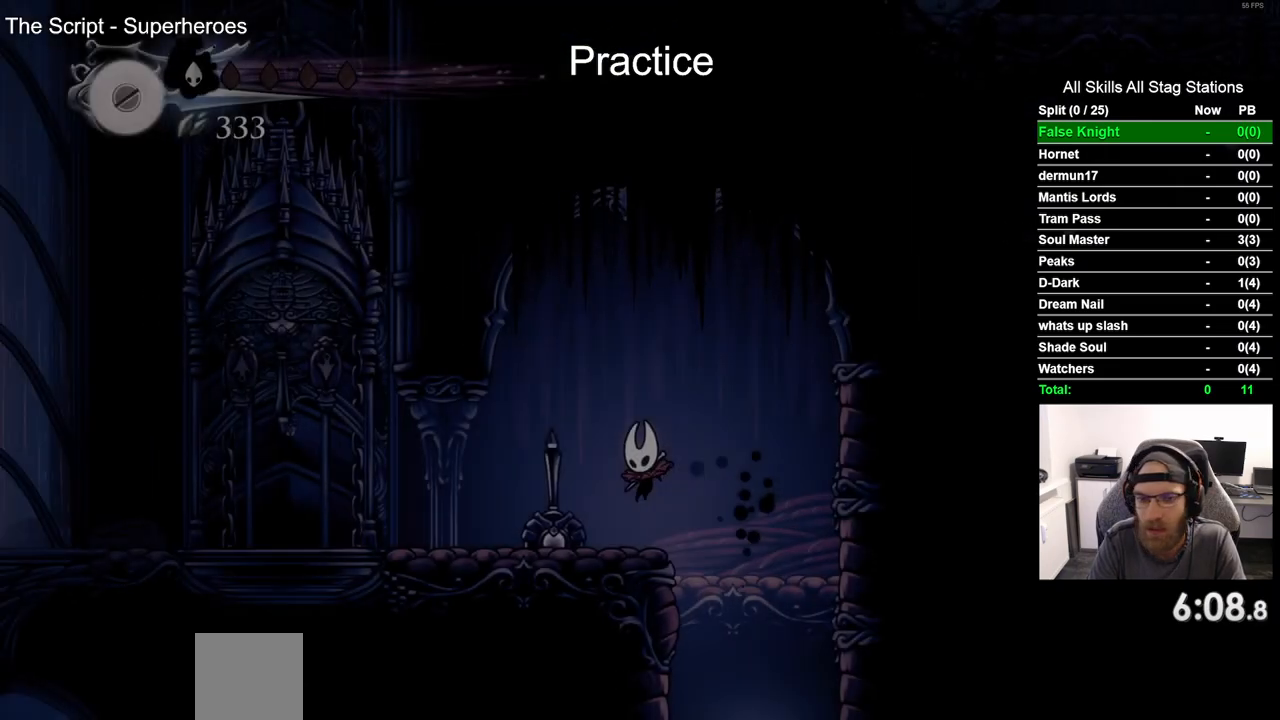
{"buttons": ["DPAD_UP", "DPAD_LEFT"], "left_stick": "center", "right_stick": "center", "events": [[217, "R2", "down"], [467, "R2", "up"], [500, "DPAD_UP", "down"]]}
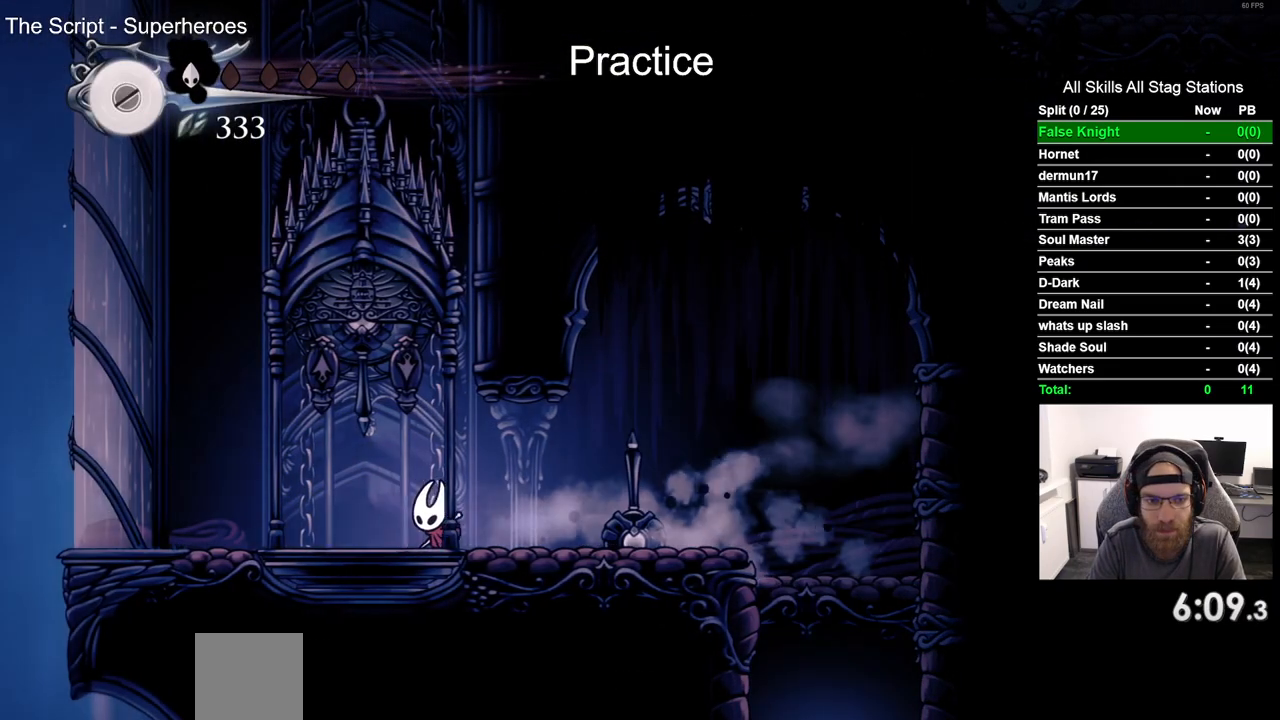
{"buttons": ["DPAD_RIGHT"], "left_stick": "center", "right_stick": "center", "events": [[67, "DPAD_LEFT", "up"], [67, "SQUARE", "down"], [200, "SQUARE", "up"], [300, "DPAD_UP", "up"], [467, "DPAD_RIGHT", "down"]]}